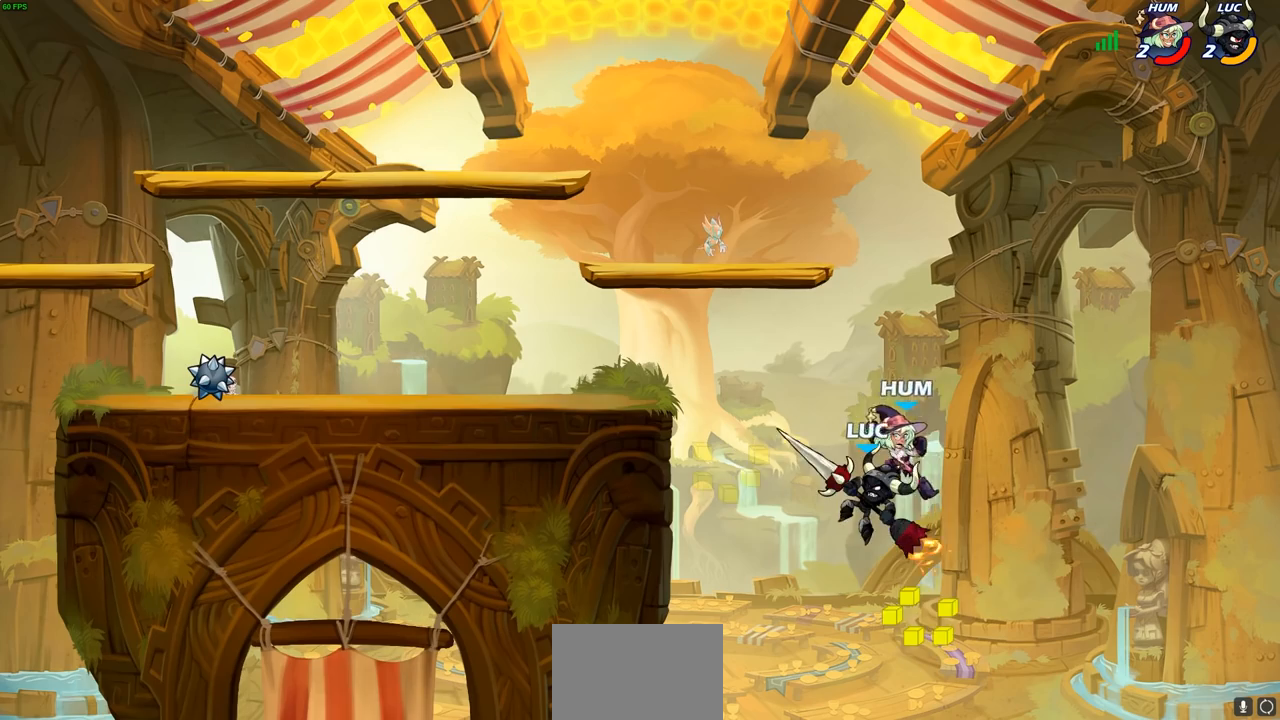
Gameplay with a controller (PlayStation layout); each line is a JSON object with the inputs held at the frame after it. "events" lists button and stick changes between this image and that frame as [ms after this image, input, new state], when the widget could be followed in between.
{"buttons": ["CIRCLE"], "left_stick": "center", "right_stick": "center", "events": []}
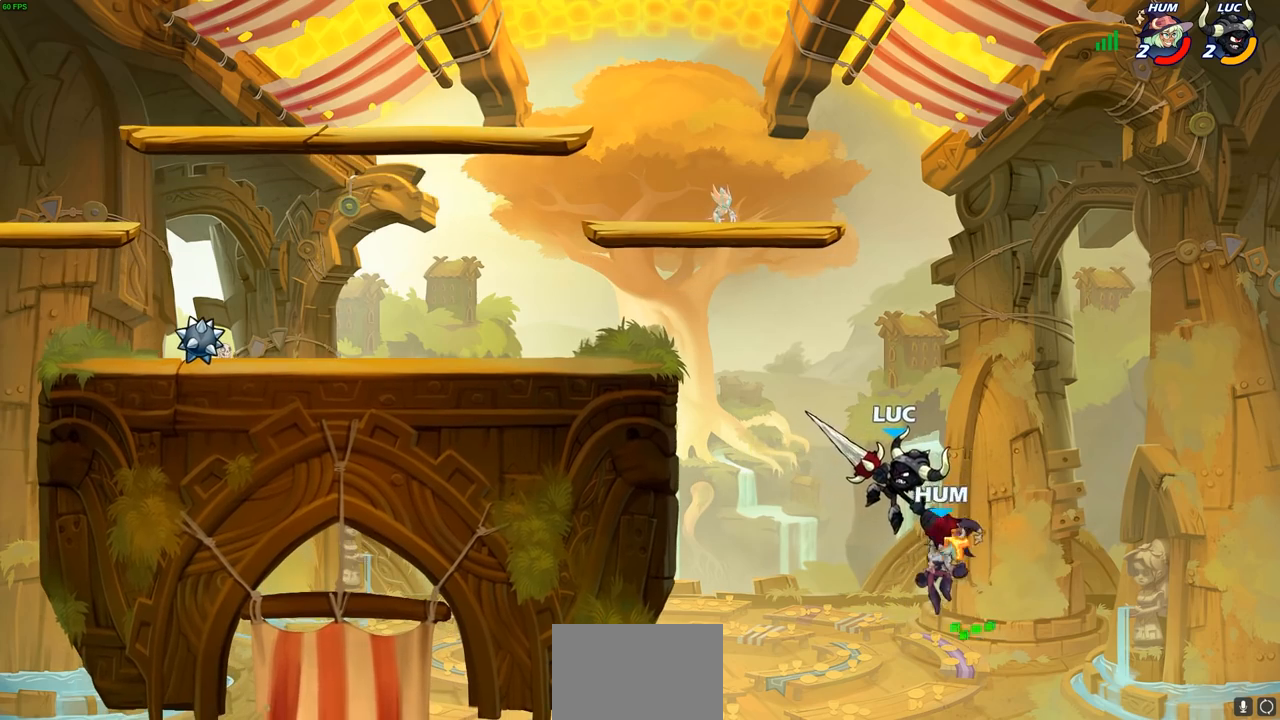
{"buttons": [], "left_stick": "up-left", "right_stick": "center", "events": [[317, "CIRCLE", "up"], [383, "left_stick", "up-left"]]}
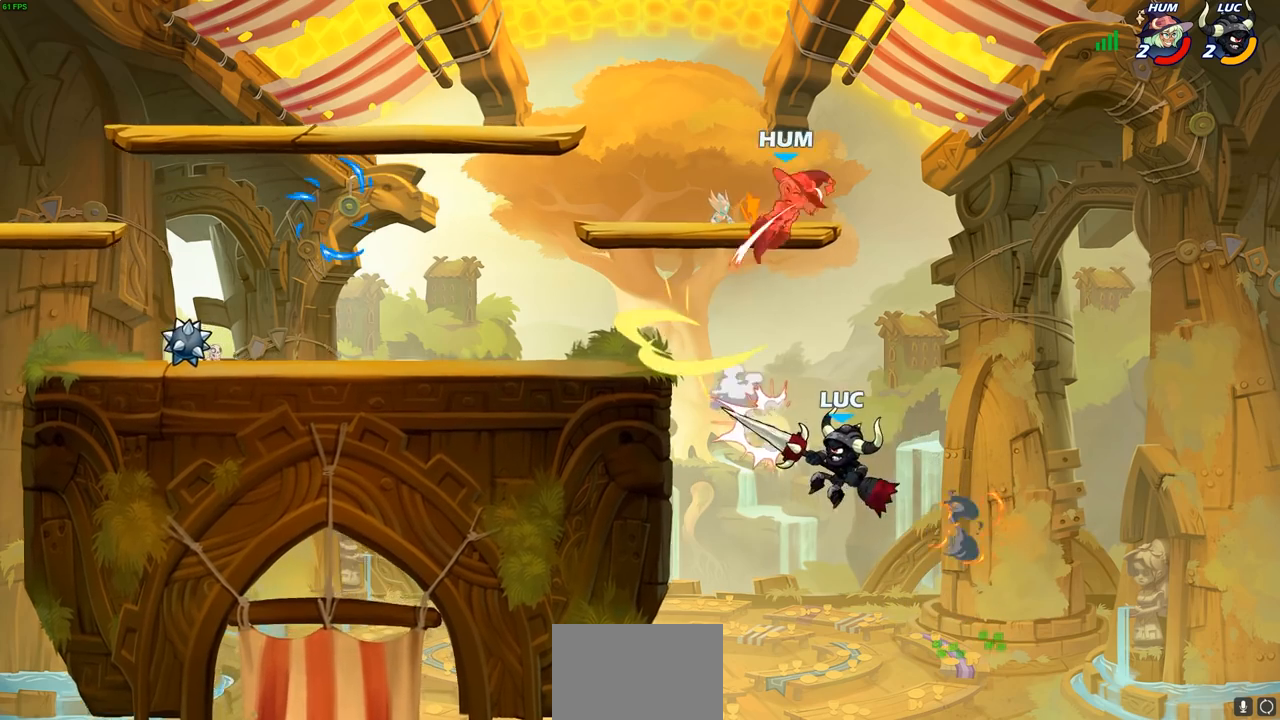
{"buttons": ["R2"], "left_stick": "up-left", "right_stick": "center", "events": [[200, "R2", "down"]]}
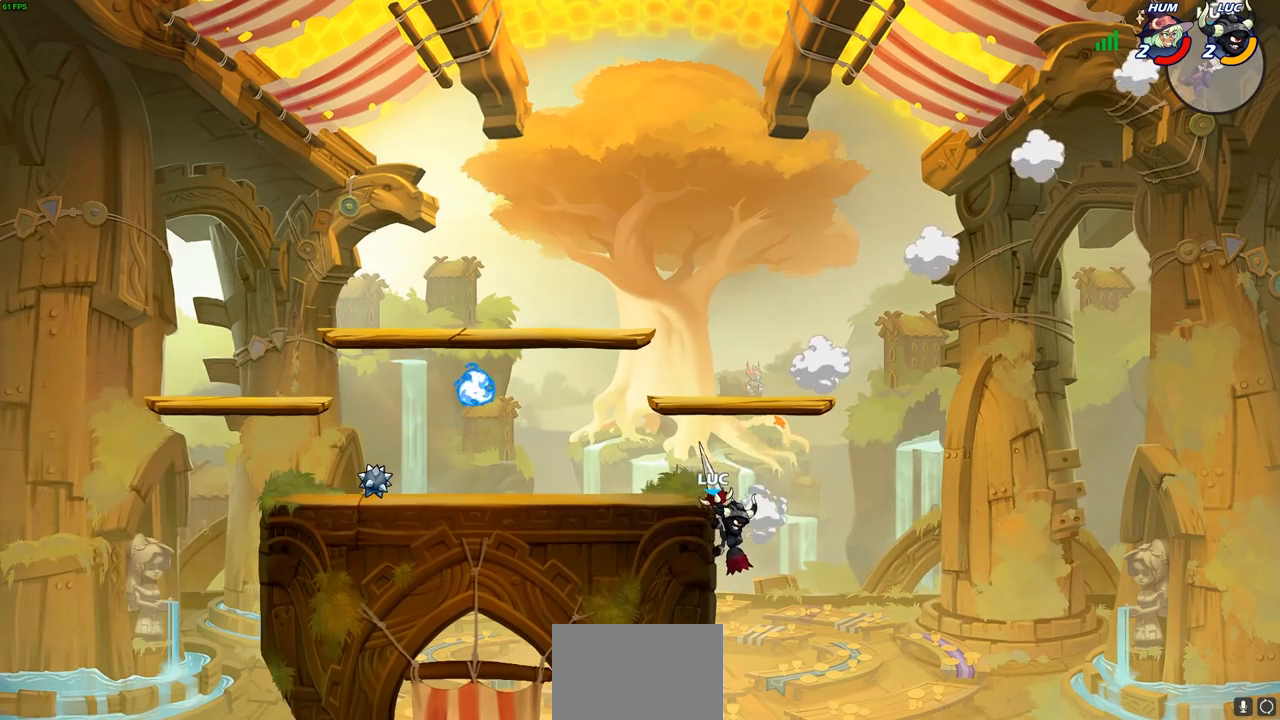
{"buttons": ["CROSS"], "left_stick": "up-left", "right_stick": "center", "events": [[50, "R2", "up"], [83, "CROSS", "down"], [233, "CROSS", "up"], [350, "CROSS", "down"]]}
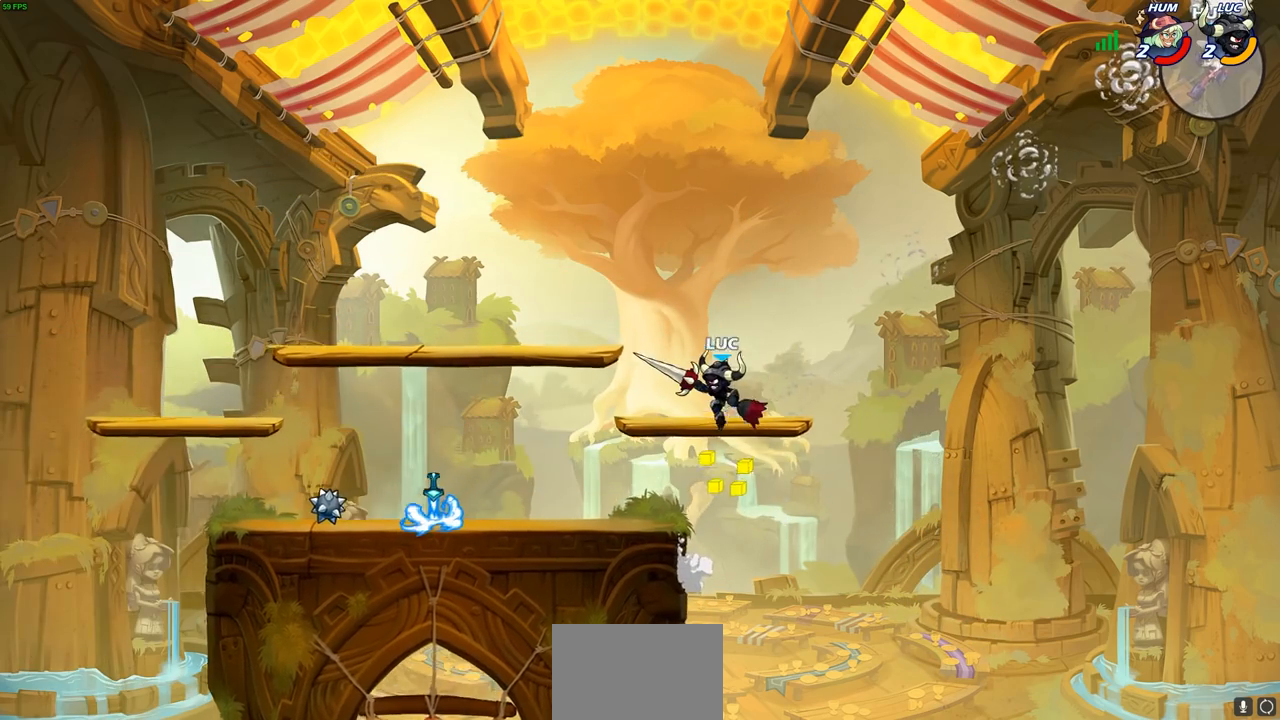
{"buttons": [], "left_stick": "left", "right_stick": "center", "events": [[100, "CROSS", "up"], [100, "left_stick", "up-right"], [200, "left_stick", "down-right"], [267, "left_stick", "left"], [400, "left_stick", "right"], [467, "left_stick", "left"]]}
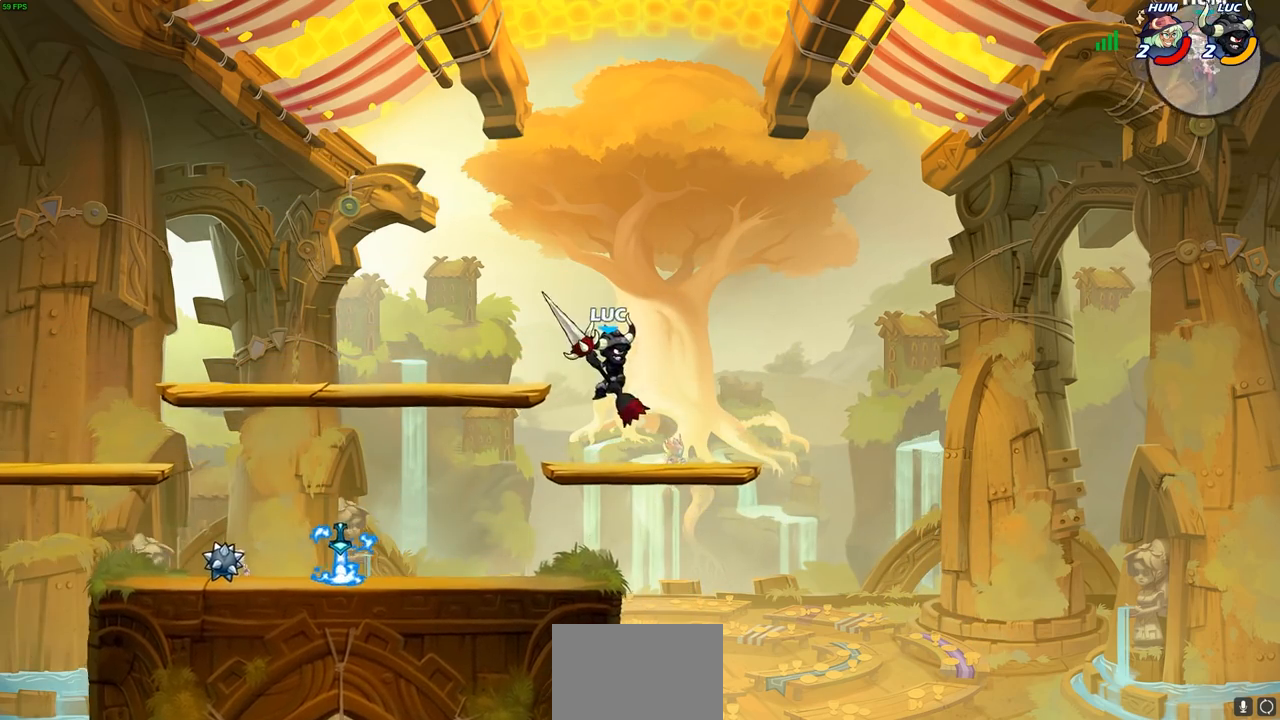
{"buttons": [], "left_stick": "up-right", "right_stick": "center", "events": [[50, "left_stick", "up-right"], [117, "left_stick", "left"], [200, "left_stick", "right"], [283, "left_stick", "up-right"], [400, "left_stick", "up-left"], [500, "left_stick", "up-right"]]}
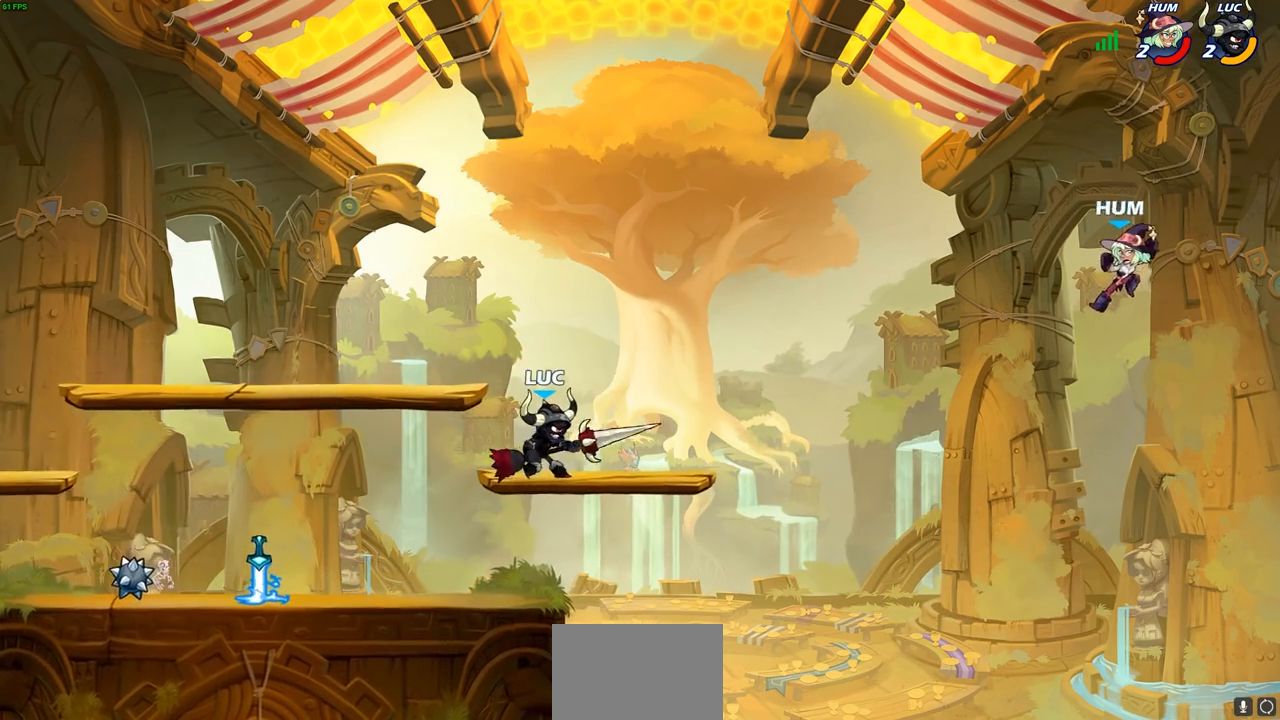
{"buttons": ["CIRCLE", "R2"], "left_stick": "down-left", "right_stick": "center", "events": [[433, "R2", "down"], [450, "left_stick", "down-left"], [500, "CIRCLE", "down"]]}
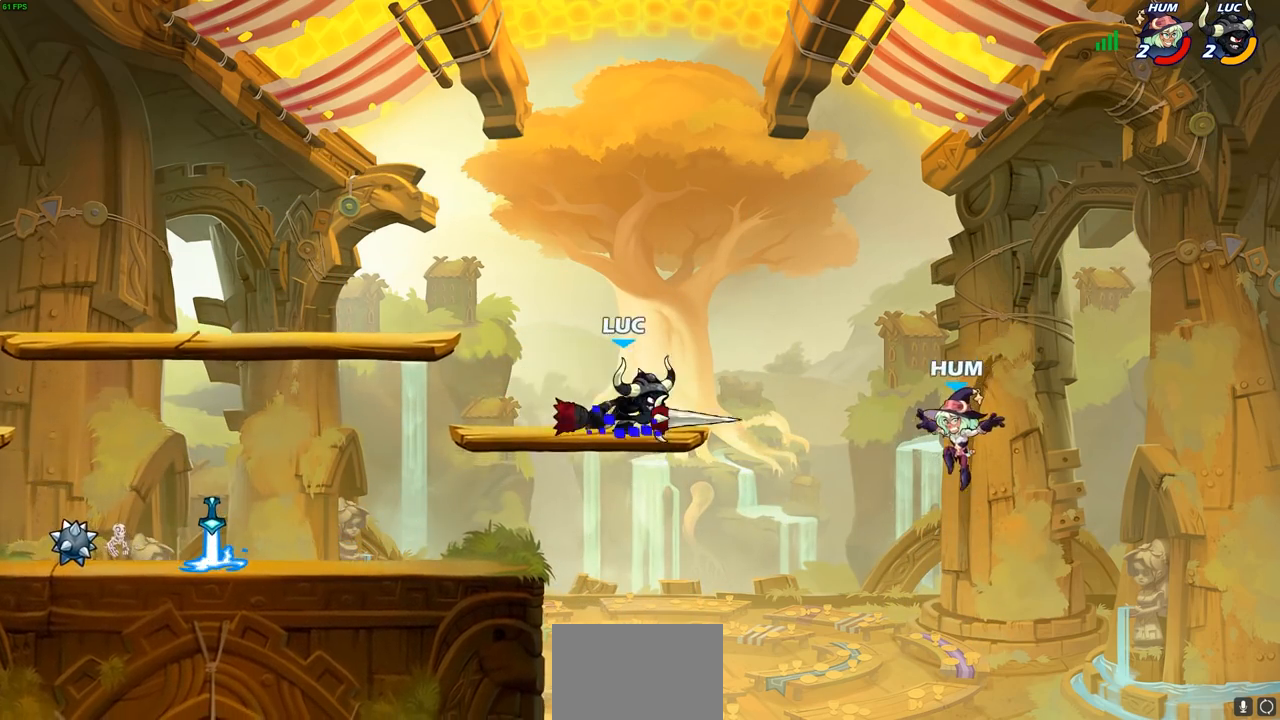
{"buttons": [], "left_stick": "down-left", "right_stick": "center", "events": [[83, "R2", "up"], [500, "CIRCLE", "up"]]}
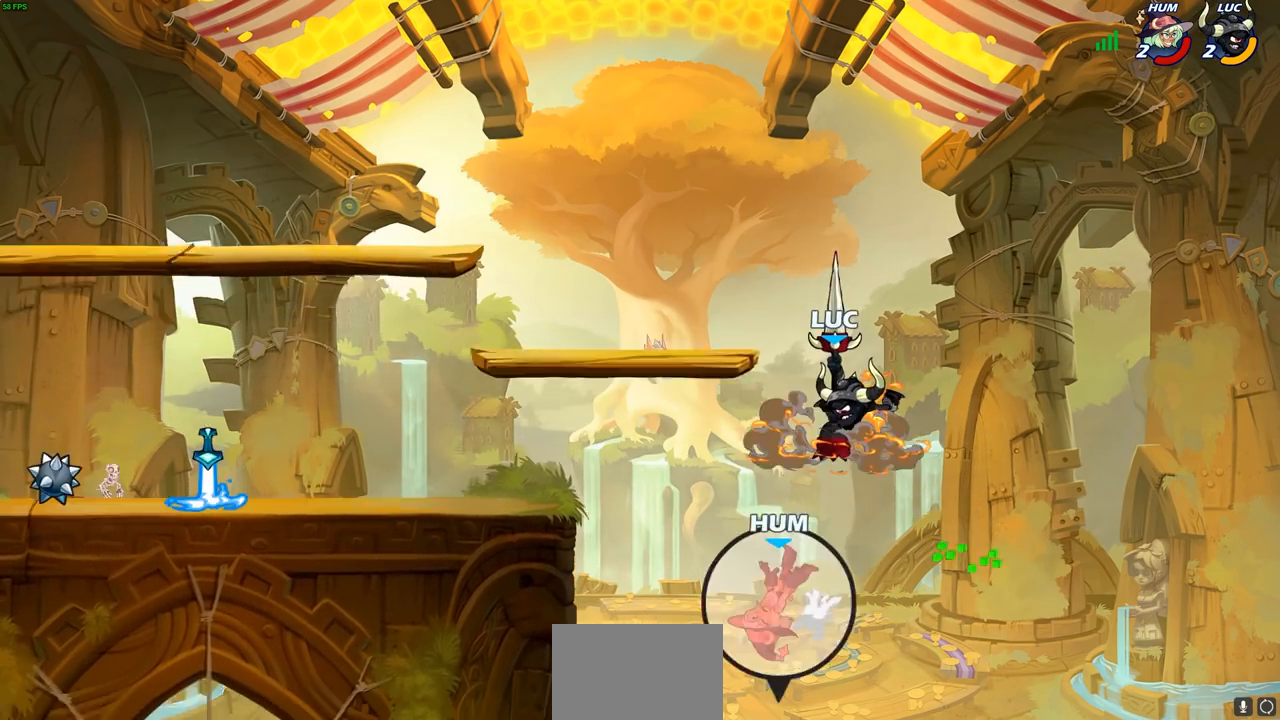
{"buttons": [], "left_stick": "left", "right_stick": "center", "events": [[17, "left_stick", "center"], [267, "left_stick", "left"], [317, "CROSS", "down"], [500, "CROSS", "up"]]}
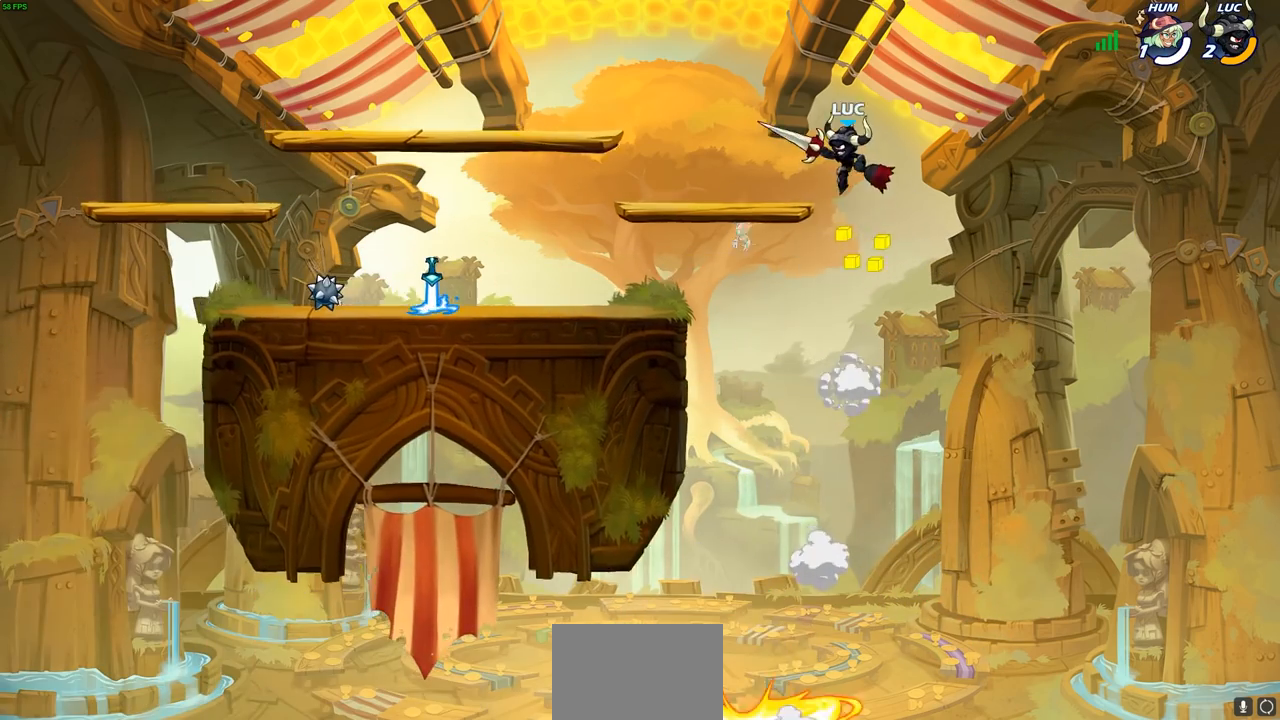
{"buttons": ["R2"], "left_stick": "left", "right_stick": "center", "events": [[183, "left_stick", "down-left"], [300, "L1", "down"], [350, "left_stick", "left"], [417, "L1", "up"], [500, "R2", "down"]]}
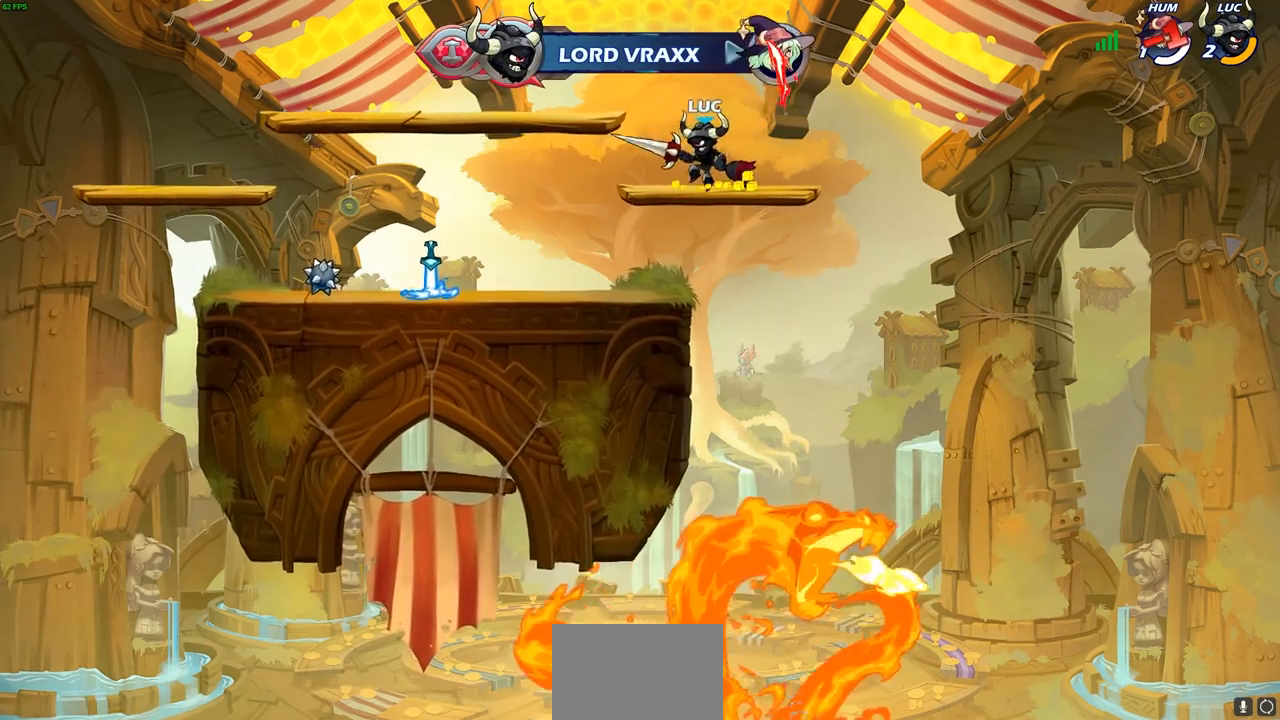
{"buttons": [], "left_stick": "center", "right_stick": "center", "events": [[83, "R2", "up"], [167, "R1", "down"], [167, "left_stick", "up"], [250, "R1", "up"], [317, "left_stick", "center"]]}
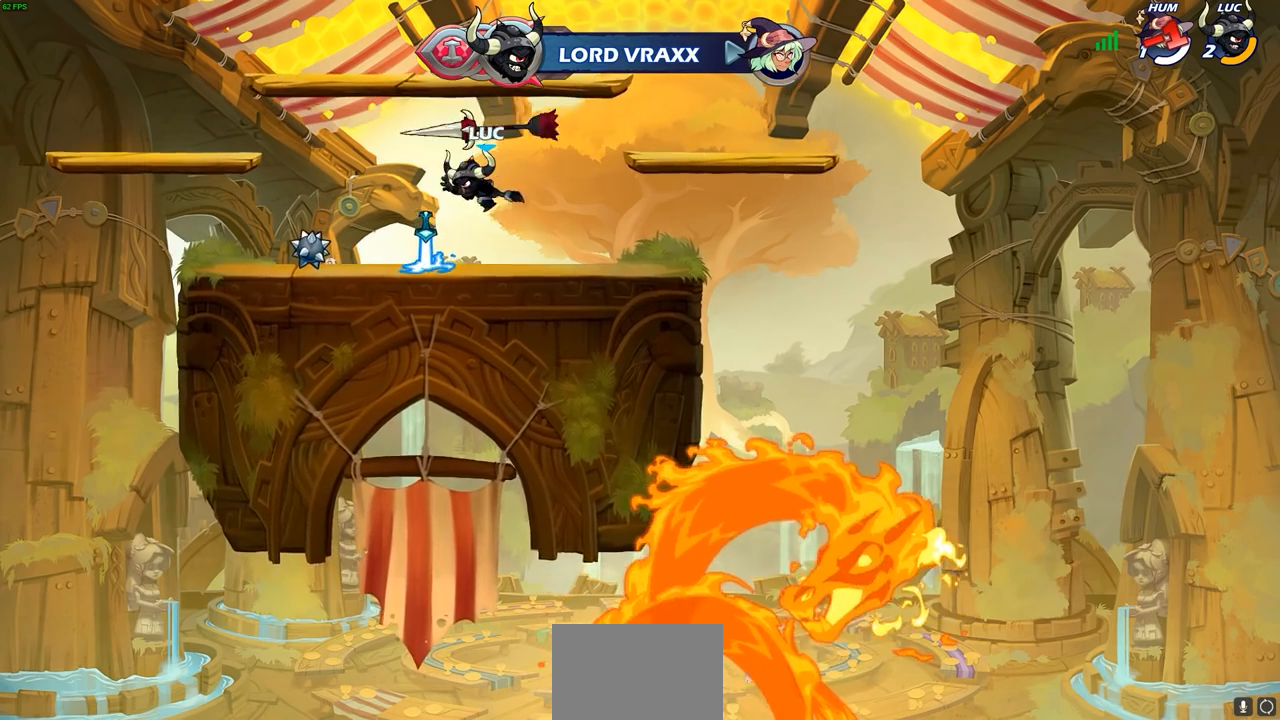
{"buttons": ["CROSS", "R2"], "left_stick": "up-left", "right_stick": "center", "events": [[83, "left_stick", "left"], [233, "R1", "down"], [300, "left_stick", "up-left"], [317, "R1", "up"], [433, "R2", "down"], [483, "CROSS", "down"]]}
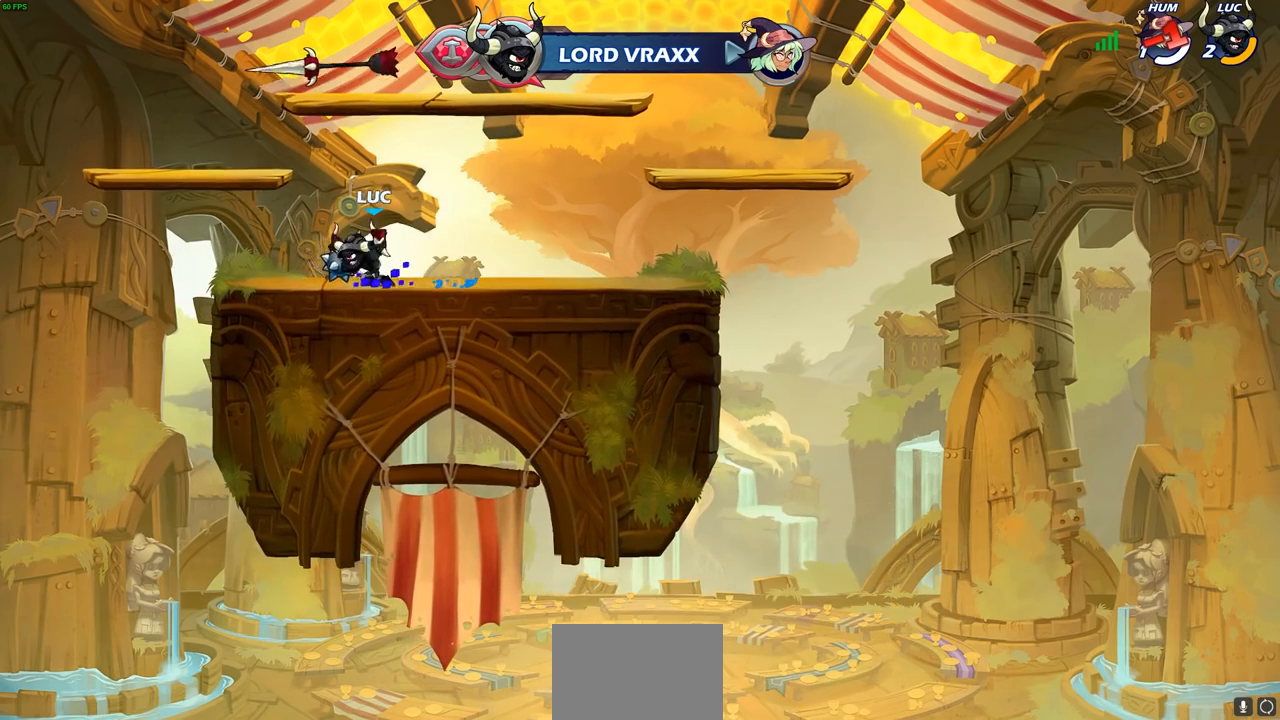
{"buttons": [], "left_stick": "down", "right_stick": "center", "events": [[100, "CROSS", "up"], [100, "R2", "up"], [167, "CROSS", "down"], [283, "left_stick", "up"], [367, "CROSS", "up"], [417, "left_stick", "down"]]}
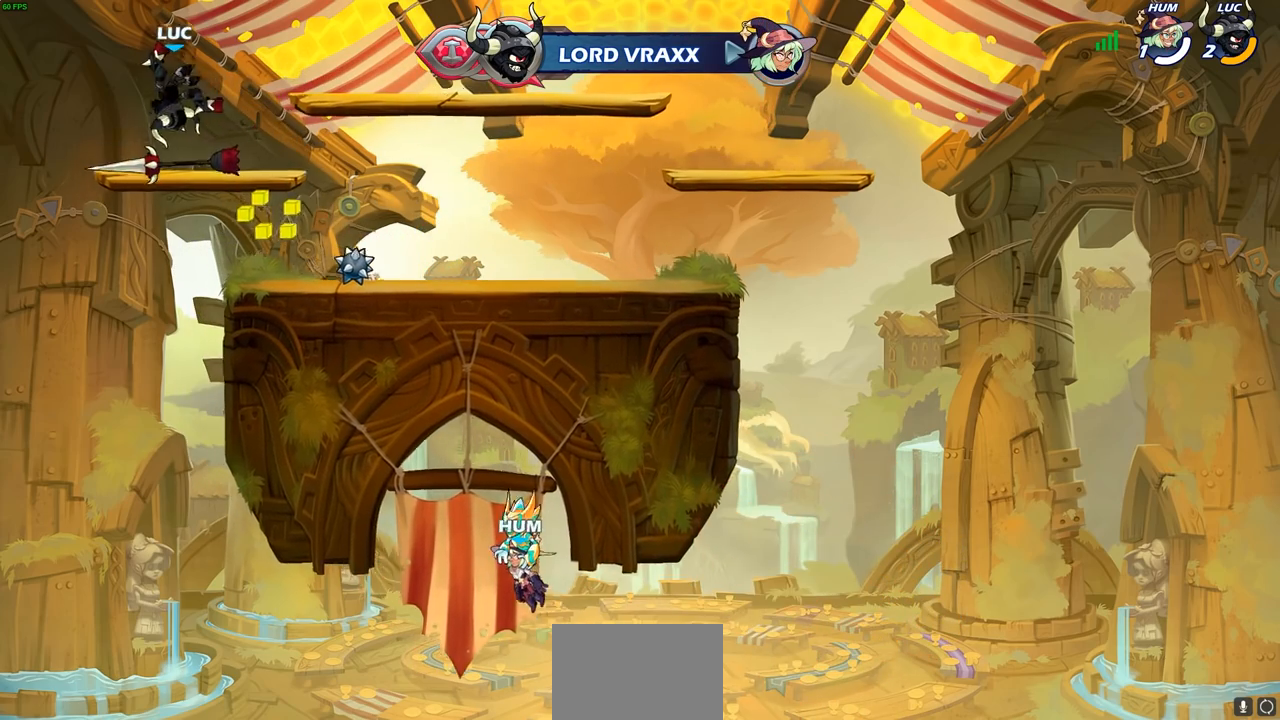
{"buttons": ["CROSS", "SQUARE", "R2"], "left_stick": "up-left", "right_stick": "center", "events": [[83, "left_stick", "right"], [300, "R2", "down"], [317, "left_stick", "up"], [333, "CROSS", "down"], [367, "left_stick", "up-left"], [400, "SQUARE", "down"]]}
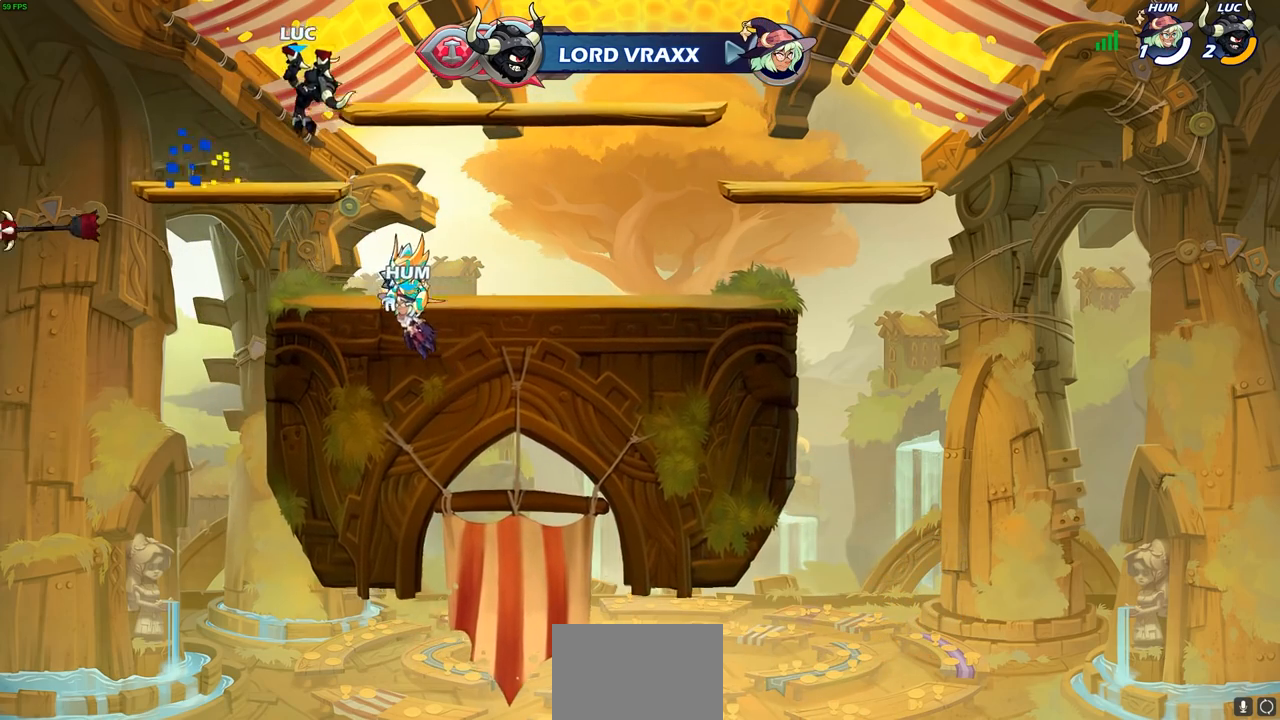
{"buttons": [], "left_stick": "center", "right_stick": "center", "events": [[17, "CROSS", "up"], [17, "R2", "up"], [33, "SQUARE", "up"], [67, "left_stick", "center"]]}
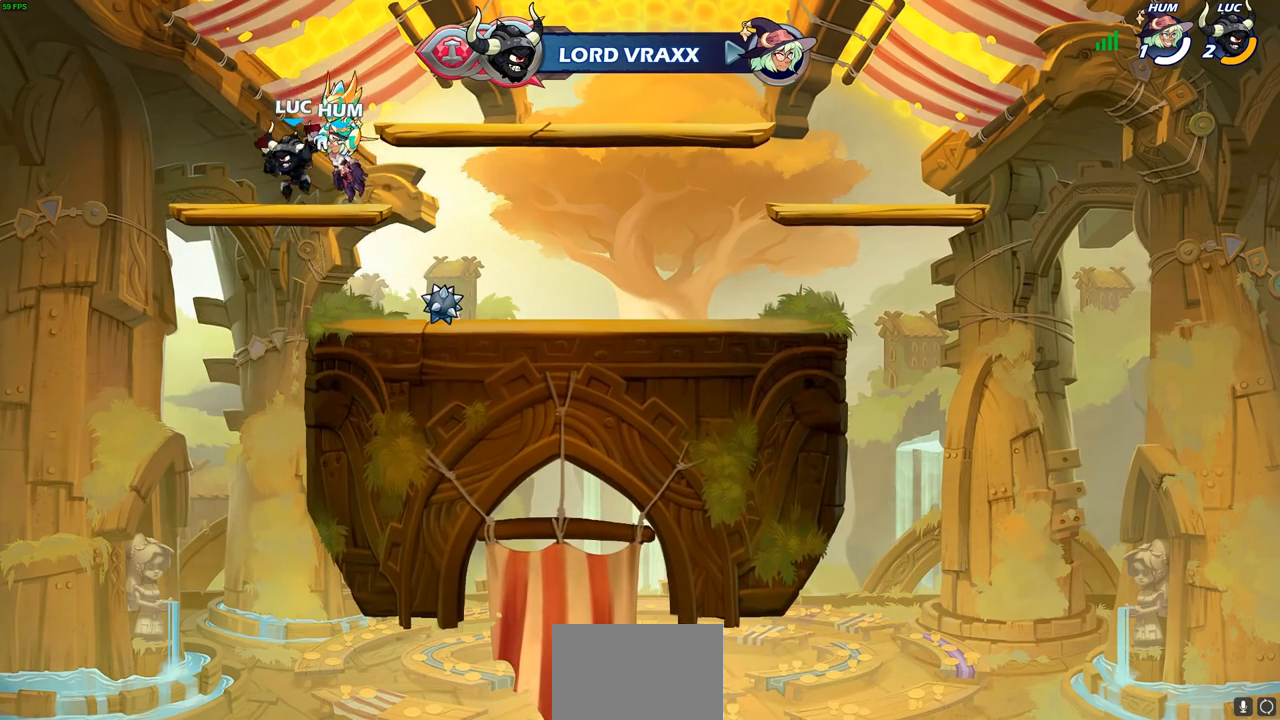
{"buttons": [], "left_stick": "center", "right_stick": "center", "events": [[17, "left_stick", "left"], [133, "R2", "down"], [150, "CROSS", "down"], [183, "left_stick", "up-right"], [217, "SQUARE", "down"], [233, "CROSS", "up"], [283, "R2", "up"], [333, "SQUARE", "up"], [383, "left_stick", "center"]]}
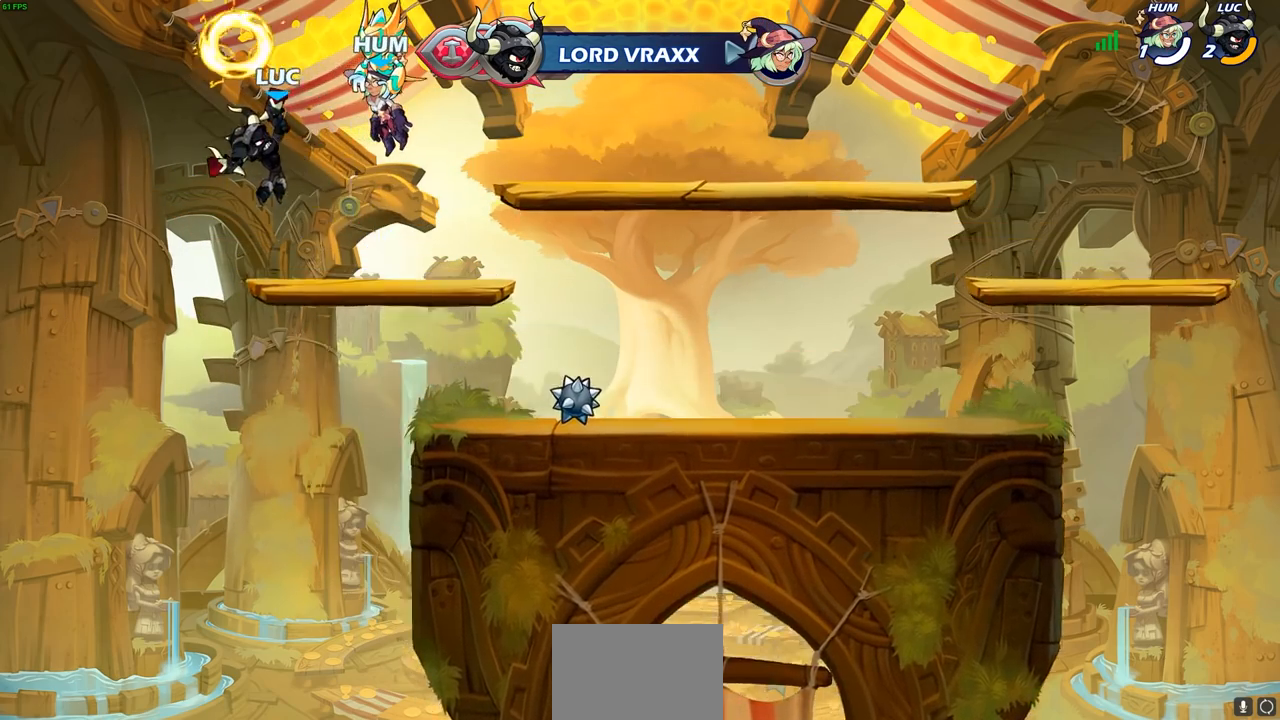
{"buttons": ["CROSS", "R2"], "left_stick": "up", "right_stick": "center", "events": [[300, "left_stick", "right"], [450, "R2", "down"], [467, "left_stick", "up"], [483, "CROSS", "down"]]}
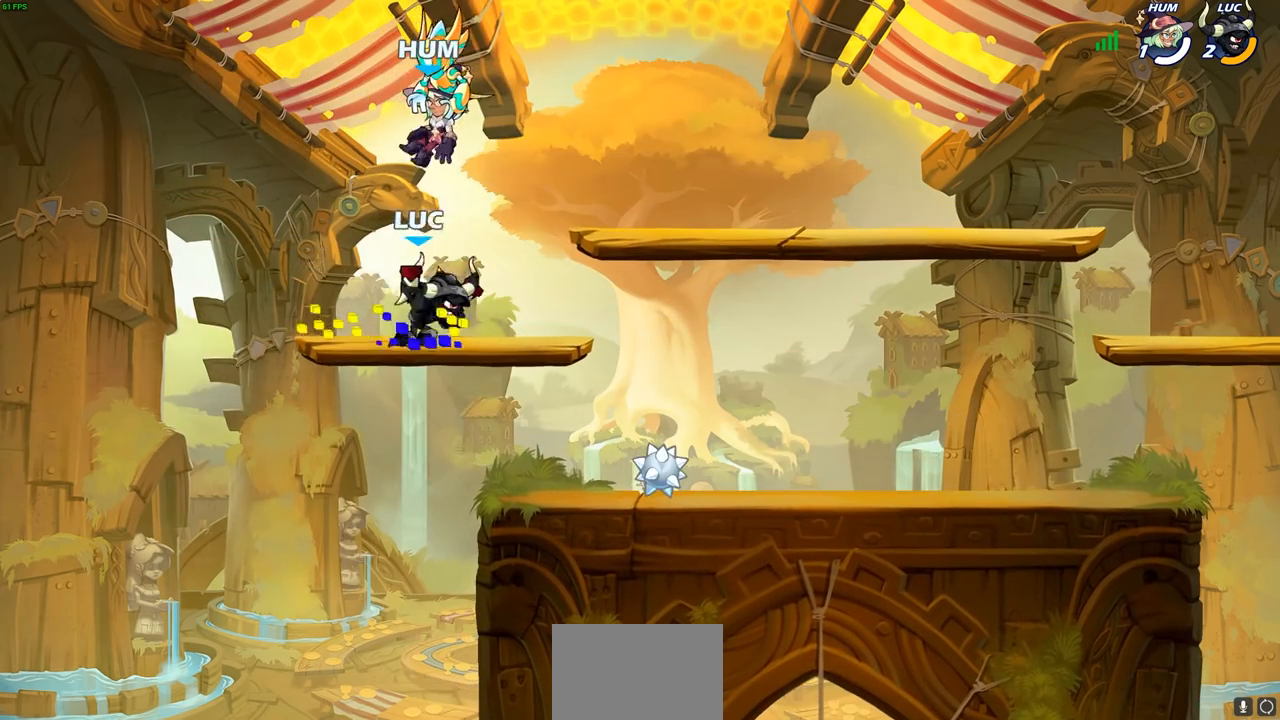
{"buttons": [], "left_stick": "center", "right_stick": "center", "events": [[50, "left_stick", "up-left"], [67, "SQUARE", "down"], [150, "CROSS", "up"], [150, "R2", "up"], [183, "SQUARE", "up"], [217, "left_stick", "center"]]}
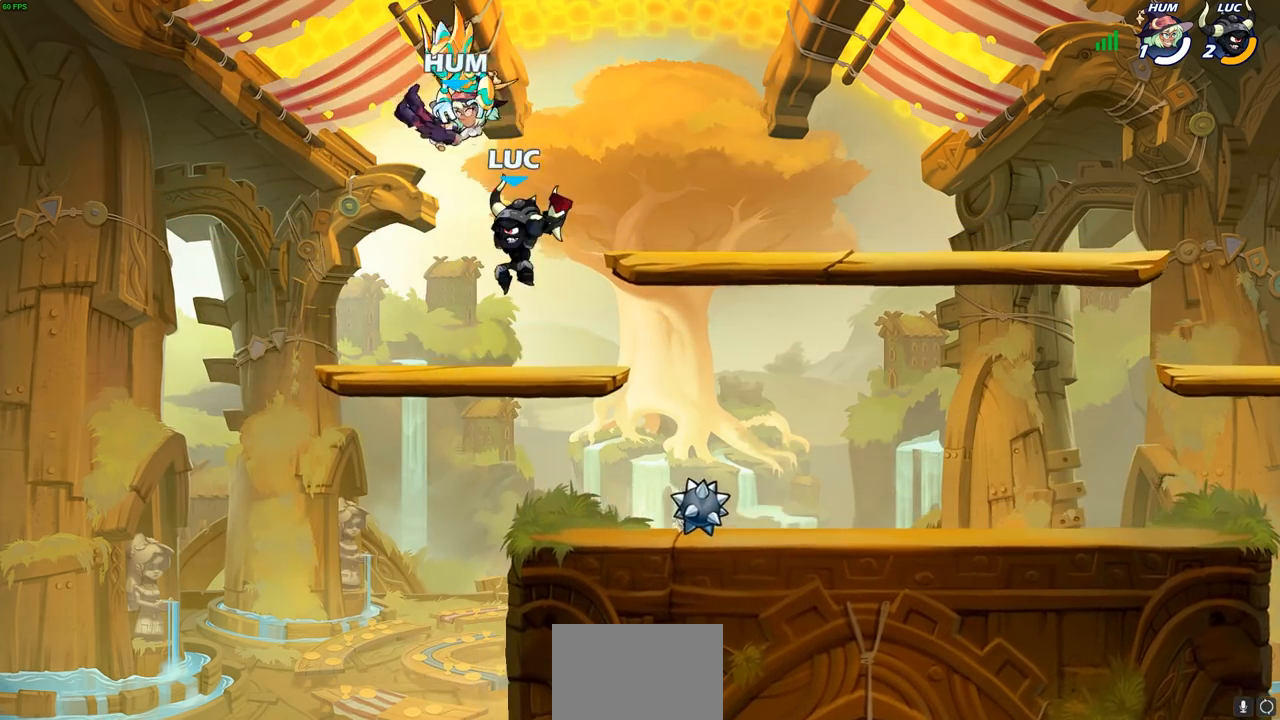
{"buttons": [], "left_stick": "center", "right_stick": "center", "events": [[233, "left_stick", "right"], [367, "SQUARE", "down"], [367, "left_stick", "down"], [450, "SQUARE", "up"], [467, "left_stick", "center"]]}
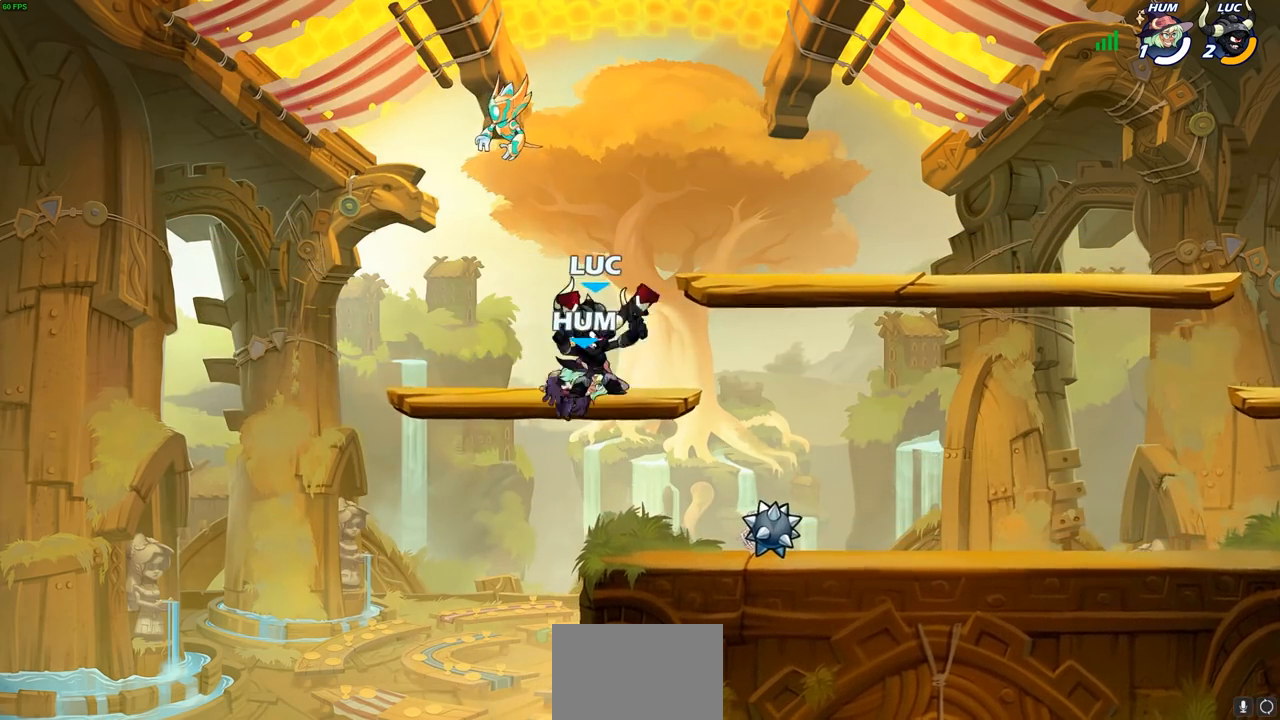
{"buttons": [], "left_stick": "right", "right_stick": "center", "events": [[483, "left_stick", "right"]]}
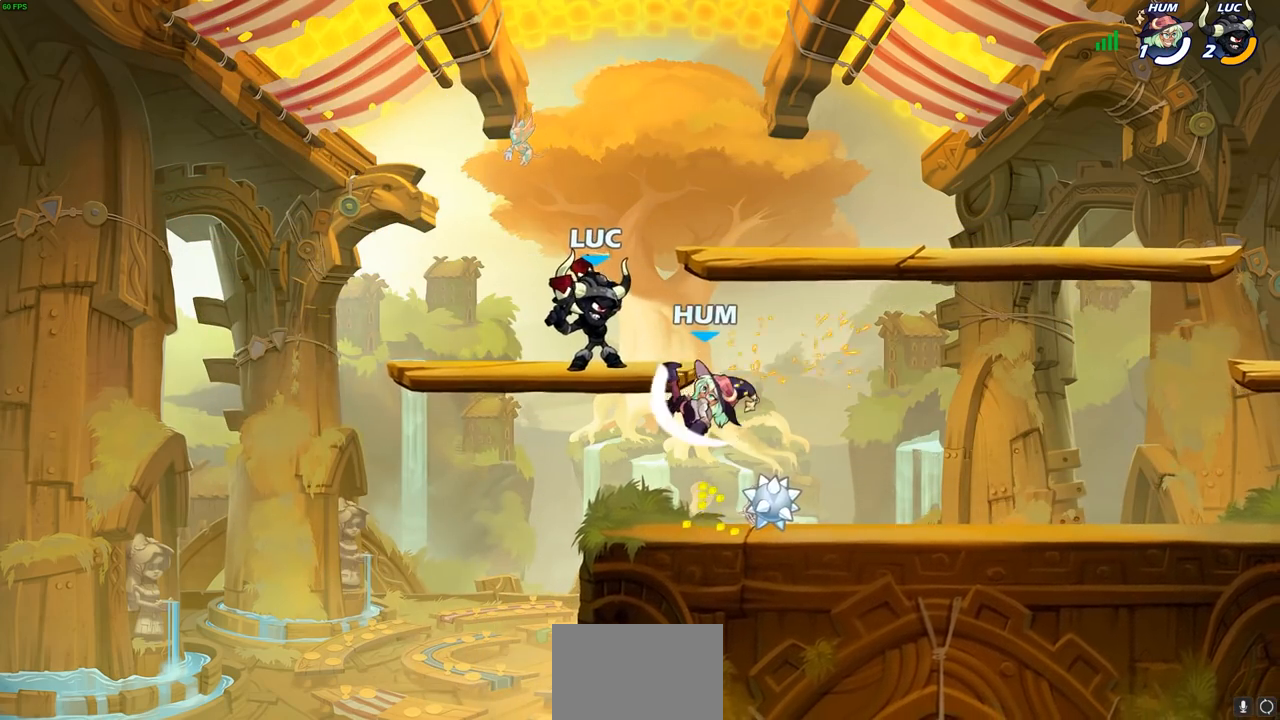
{"buttons": ["SQUARE"], "left_stick": "down-left", "right_stick": "center", "events": [[50, "CROSS", "down"], [67, "left_stick", "up-right"], [117, "R2", "down"], [200, "CROSS", "up"], [400, "R2", "up"], [400, "left_stick", "down"], [483, "SQUARE", "down"], [483, "left_stick", "down-left"]]}
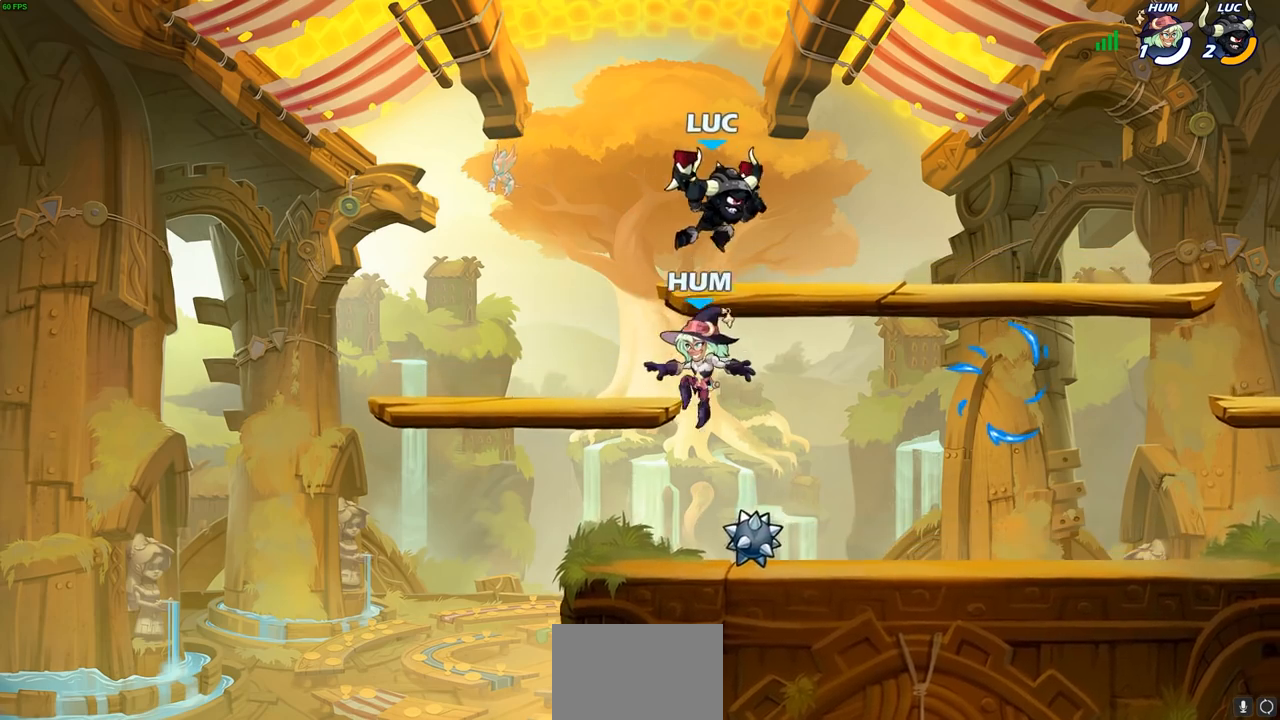
{"buttons": [], "left_stick": "center", "right_stick": "center", "events": [[100, "SQUARE", "up"], [333, "left_stick", "center"]]}
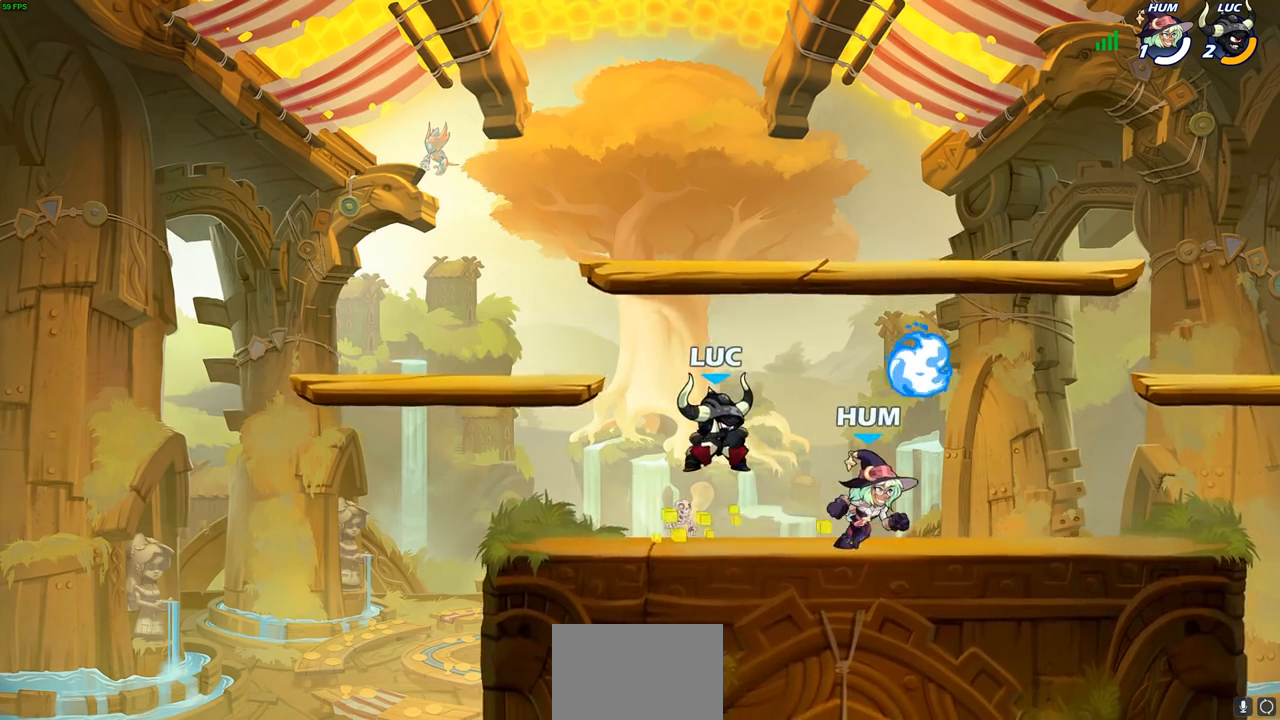
{"buttons": [], "left_stick": "center", "right_stick": "center", "events": [[117, "SQUARE", "down"], [200, "SQUARE", "up"], [283, "SQUARE", "down"], [400, "SQUARE", "up"]]}
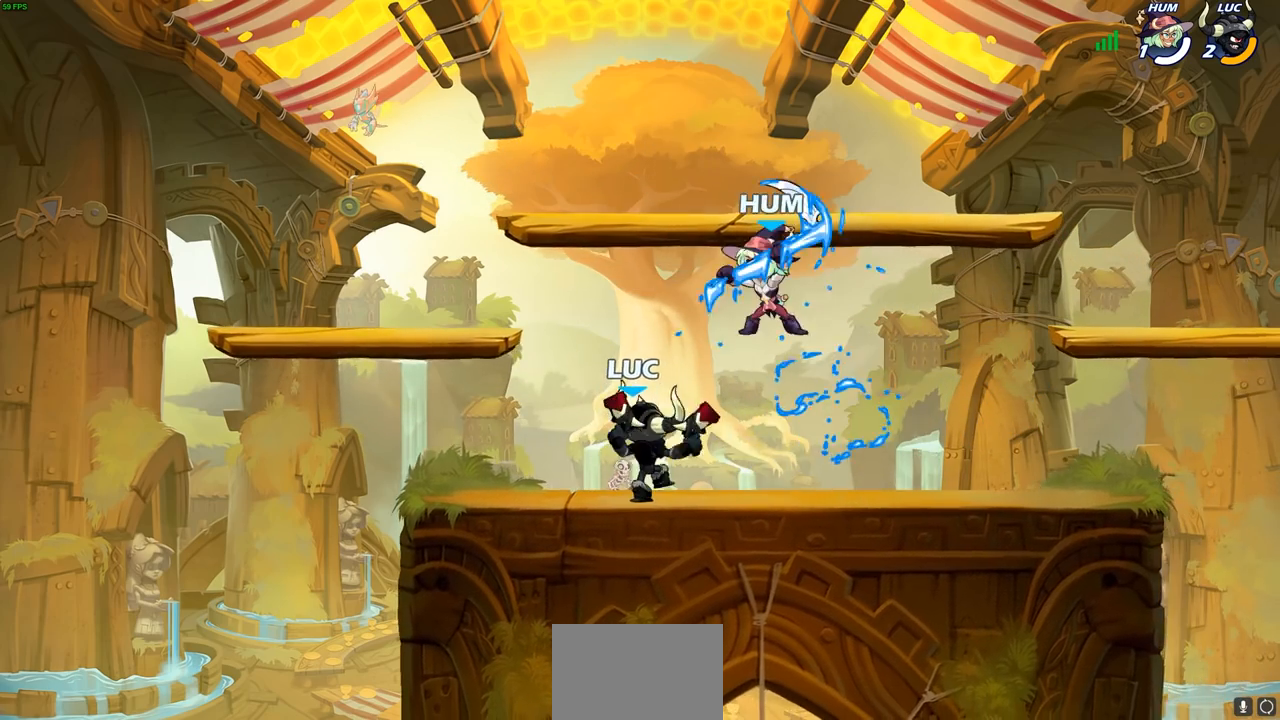
{"buttons": [], "left_stick": "up-left", "right_stick": "center", "events": [[200, "left_stick", "left"], [283, "CROSS", "down"], [367, "left_stick", "up-left"], [433, "CROSS", "up"]]}
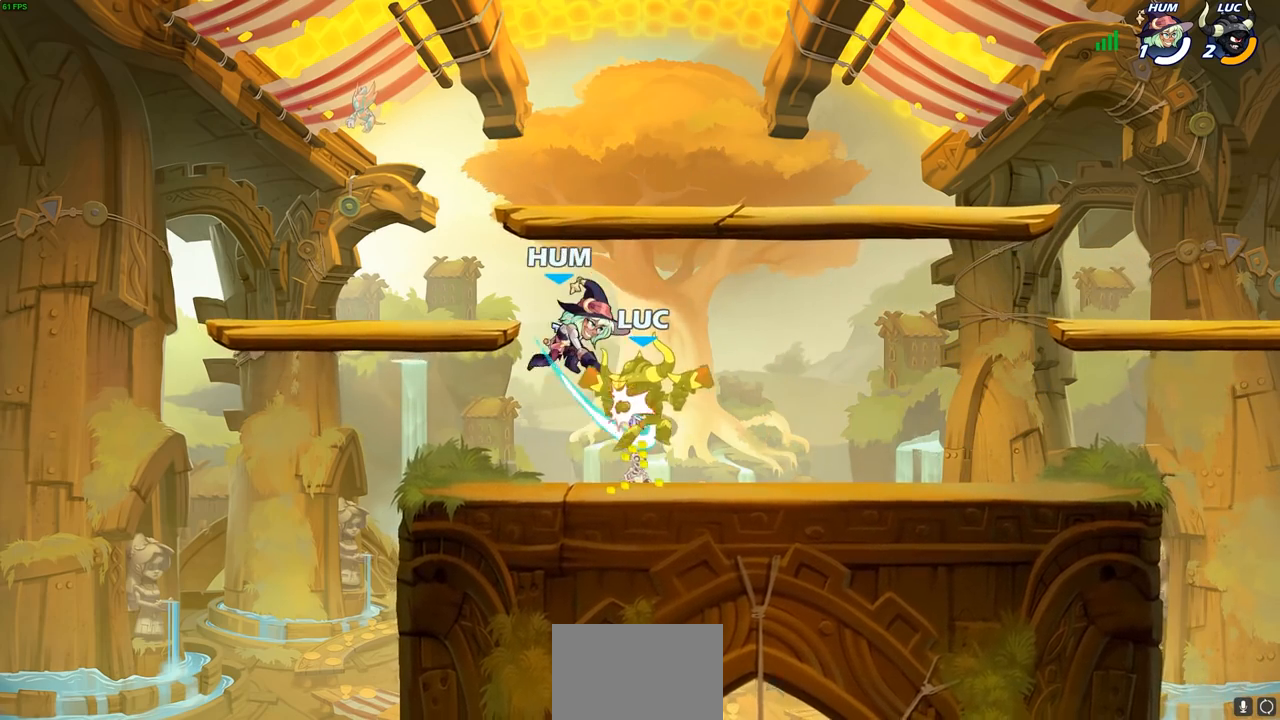
{"buttons": [], "left_stick": "up-left", "right_stick": "center", "events": [[100, "left_stick", "up-right"], [183, "left_stick", "center"], [433, "left_stick", "up-left"]]}
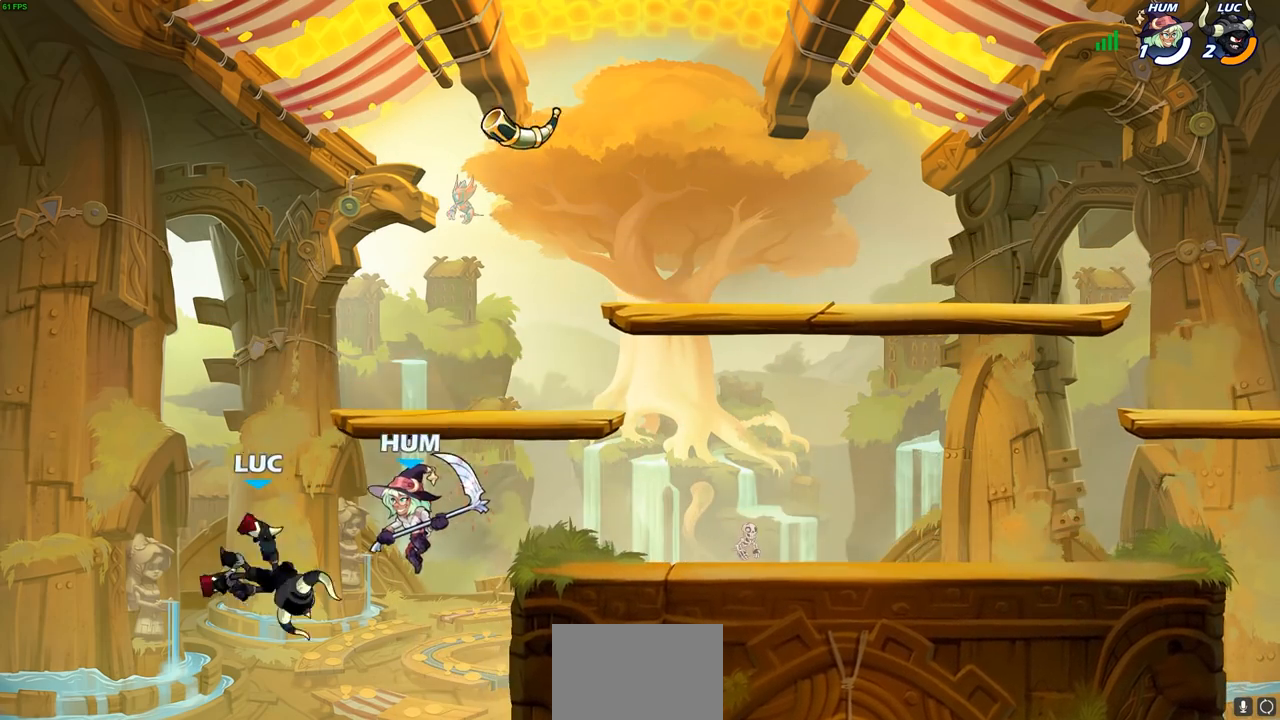
{"buttons": [], "left_stick": "center", "right_stick": "center", "events": [[33, "R2", "down"], [50, "left_stick", "up"], [250, "left_stick", "right"], [283, "R2", "up"], [383, "left_stick", "center"]]}
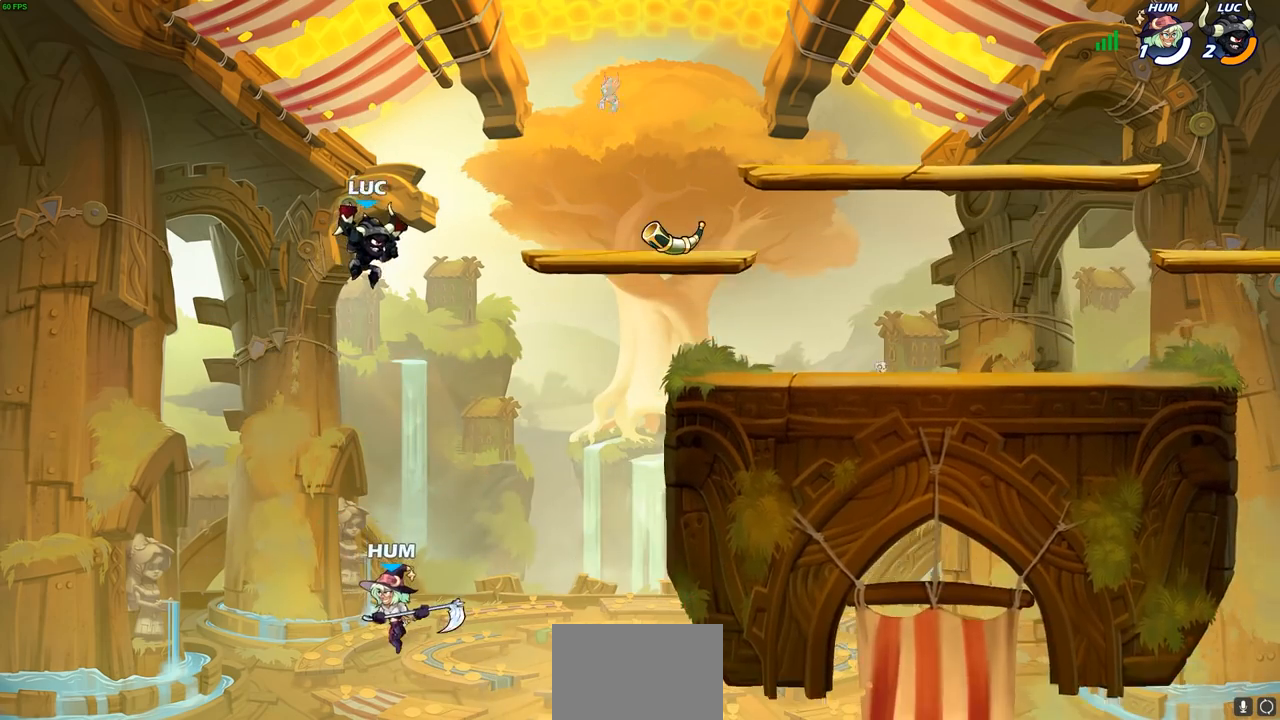
{"buttons": [], "left_stick": "center", "right_stick": "center", "events": [[133, "left_stick", "right"], [283, "left_stick", "down"], [383, "SQUARE", "down"], [467, "SQUARE", "up"], [467, "left_stick", "center"]]}
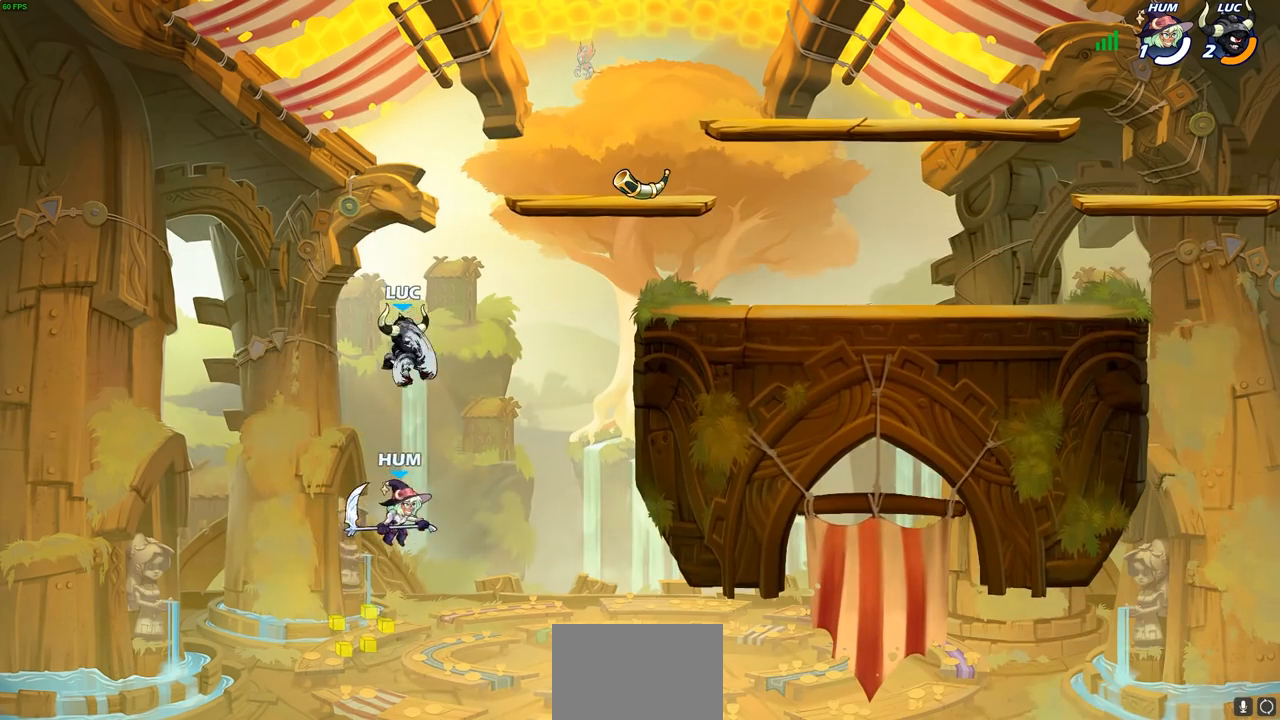
{"buttons": [], "left_stick": "up-right", "right_stick": "center", "events": [[383, "left_stick", "right"], [500, "left_stick", "up-right"]]}
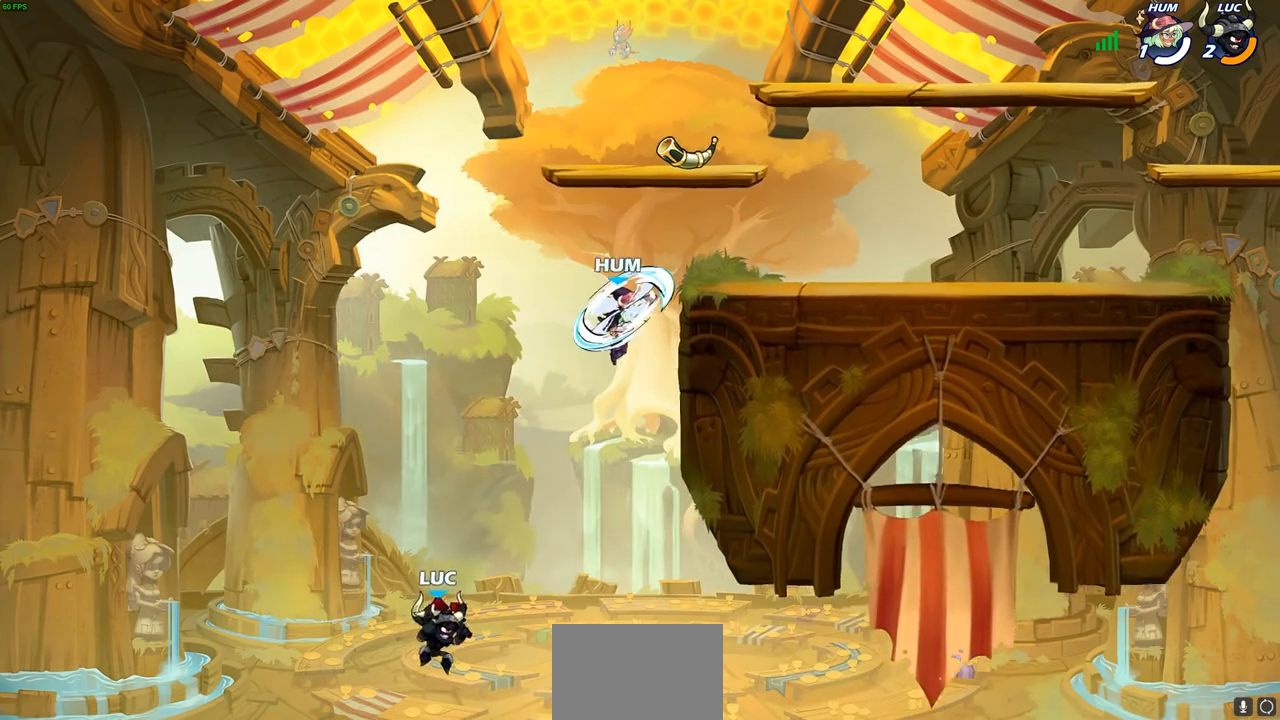
{"buttons": ["CIRCLE"], "left_stick": "right", "right_stick": "center", "events": [[50, "CROSS", "down"], [150, "left_stick", "center"], [217, "CROSS", "up"], [317, "left_stick", "right"], [333, "CROSS", "down"], [417, "CIRCLE", "down"], [433, "CROSS", "up"]]}